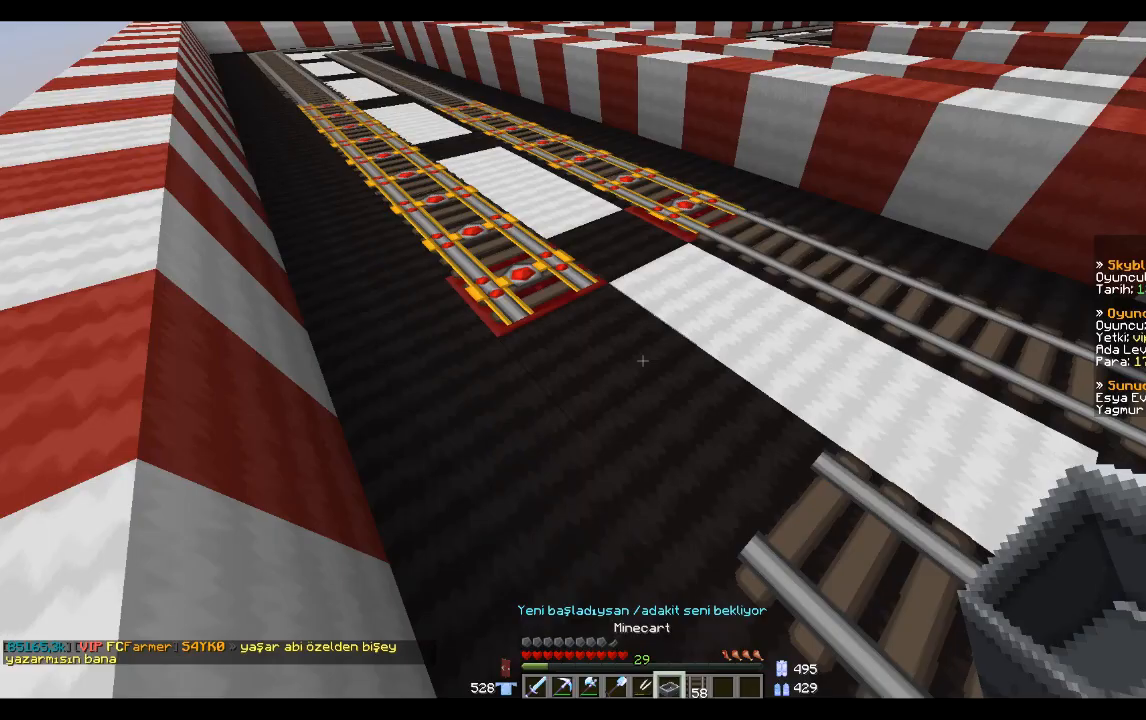
Gameplay with keyboard and mouse; each line is a JSON object with the keys and mouse buttons held at the frame after it. "events" lists presses ("down") and releases ("up") of "a", "d", "s", "space", "w", "mouse_left" and "mouse_right" between this image and that frame as [ms after this image, input, new state], when the widget could be followed in between. "mouse_left", "mouse_right" = the "left", "right" buttons of the "mouse" list. No other keys are recorded. Fast repeated clicks can show as one long hold. Mouse movement is not recorded.
{"keys": [], "mouse": [], "events": []}
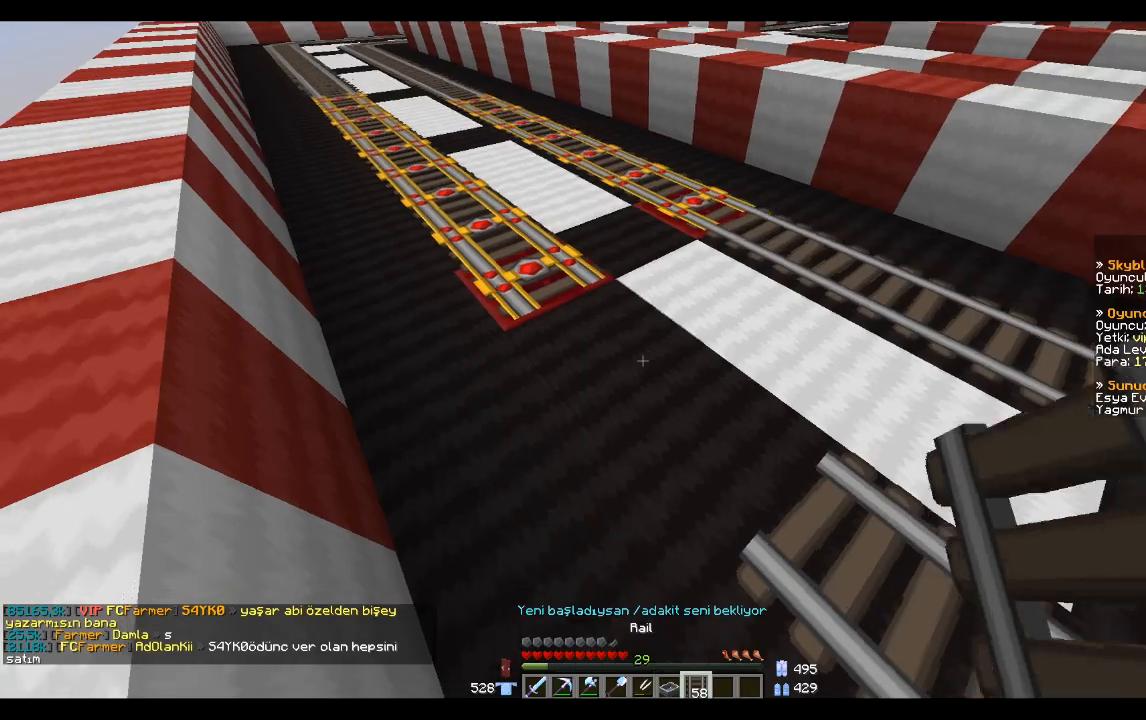
{"keys": ["a"], "mouse": ["right"], "events": [[133, "mouse_right", "down"], [200, "mouse_right", "up"], [367, "mouse_right", "down"], [501, "a", "down"]]}
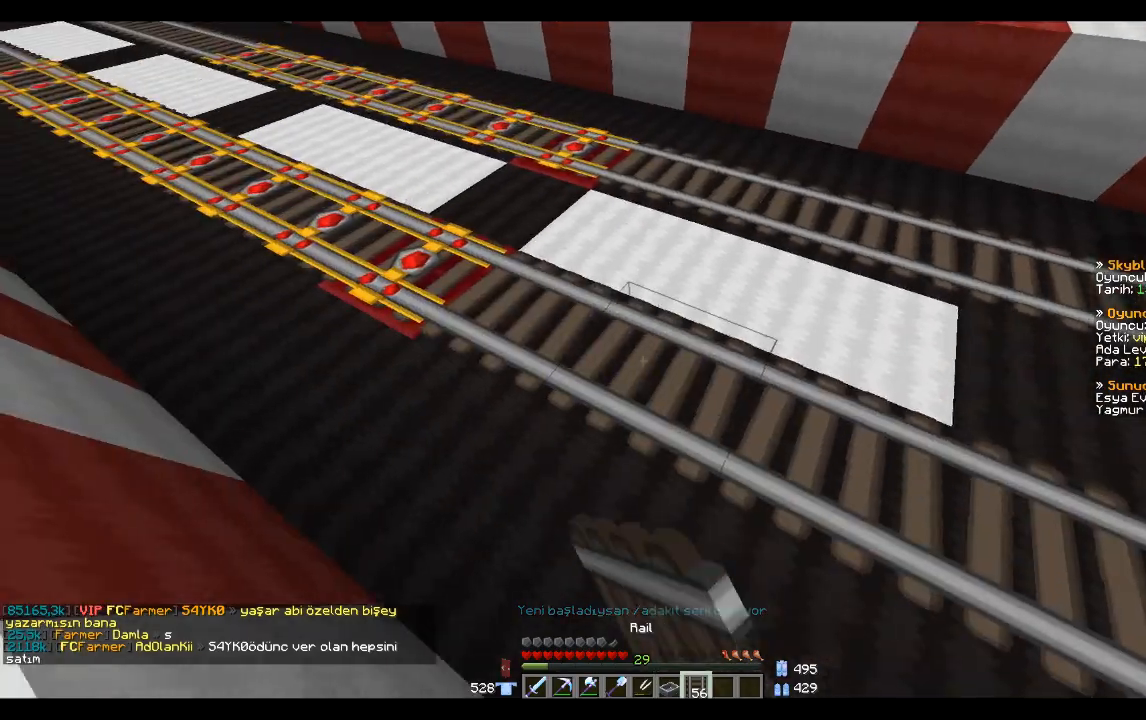
{"keys": ["a", "space", "w"], "mouse": [], "events": [[33, "mouse_right", "up"], [133, "space", "down"], [200, "space", "up"], [266, "space", "down"], [500, "w", "down"]]}
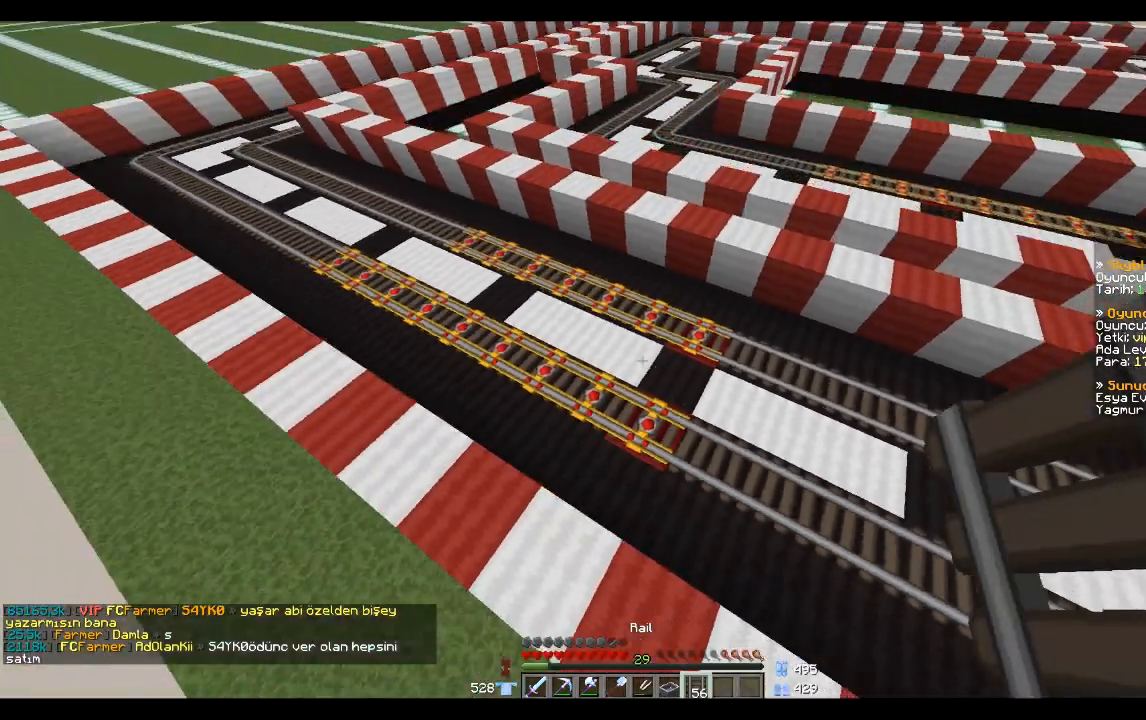
{"keys": ["a"], "mouse": [], "events": [[33, "space", "up"], [501, "w", "up"]]}
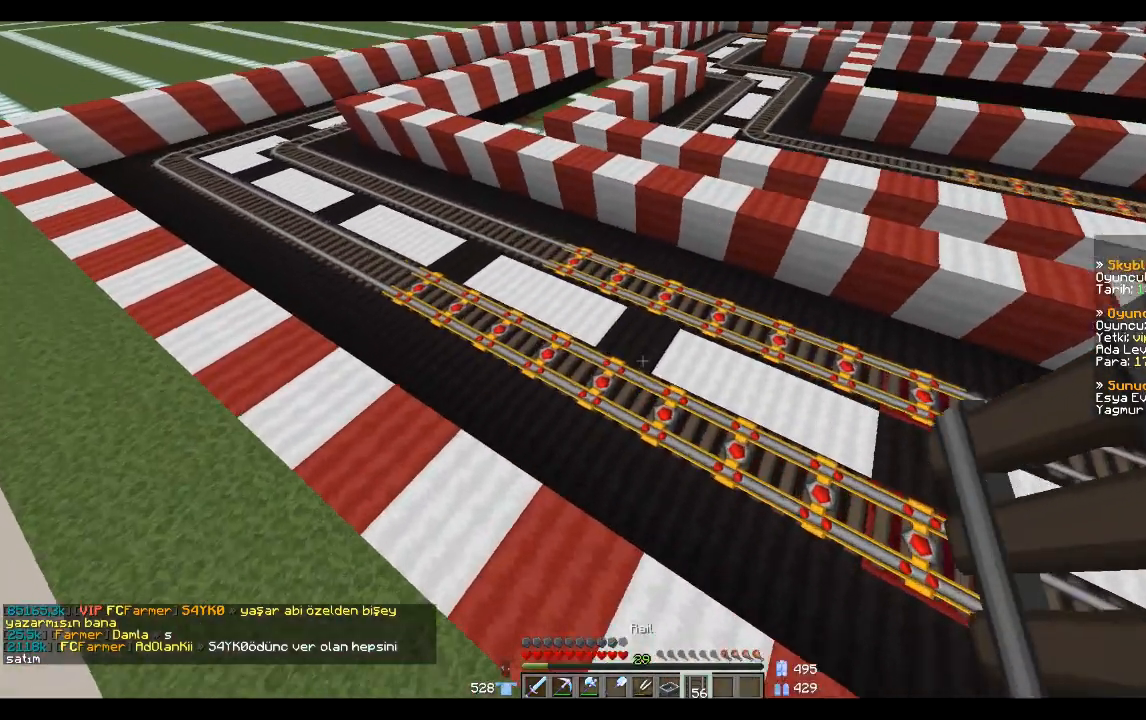
{"keys": ["w"], "mouse": [], "events": [[100, "a", "up"], [133, "a", "down"], [200, "a", "up"], [367, "w", "down"]]}
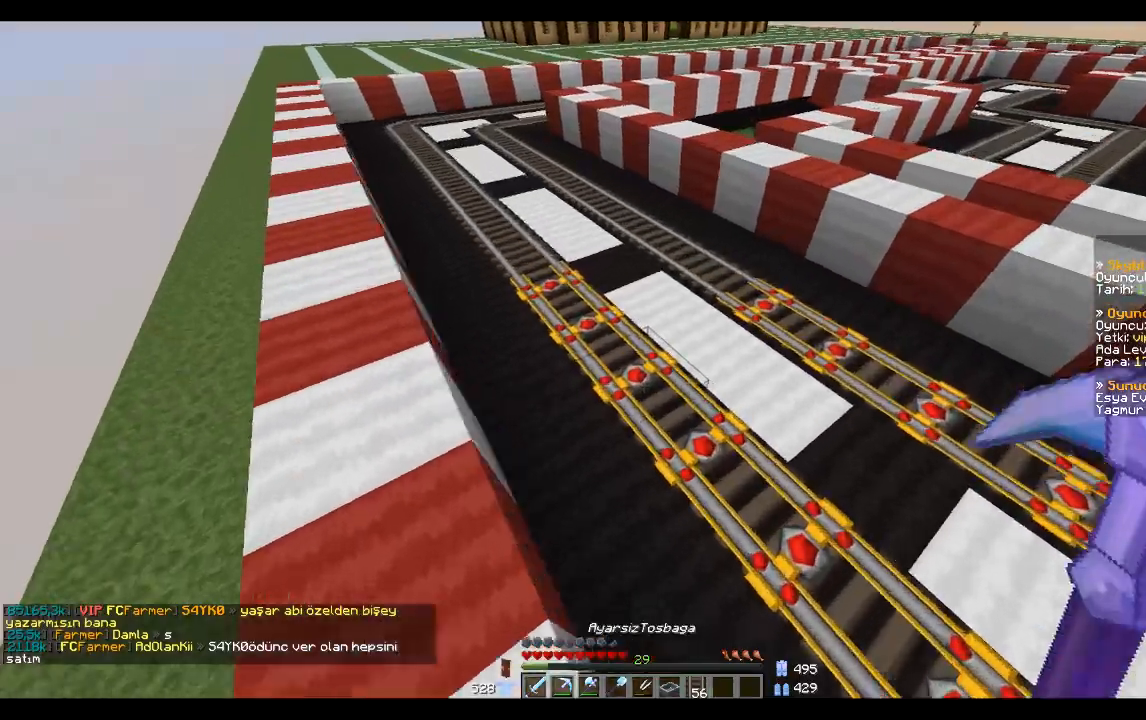
{"keys": [], "mouse": [], "events": [[67, "w", "up"], [400, "mouse_left", "down"], [434, "mouse_left", "up"]]}
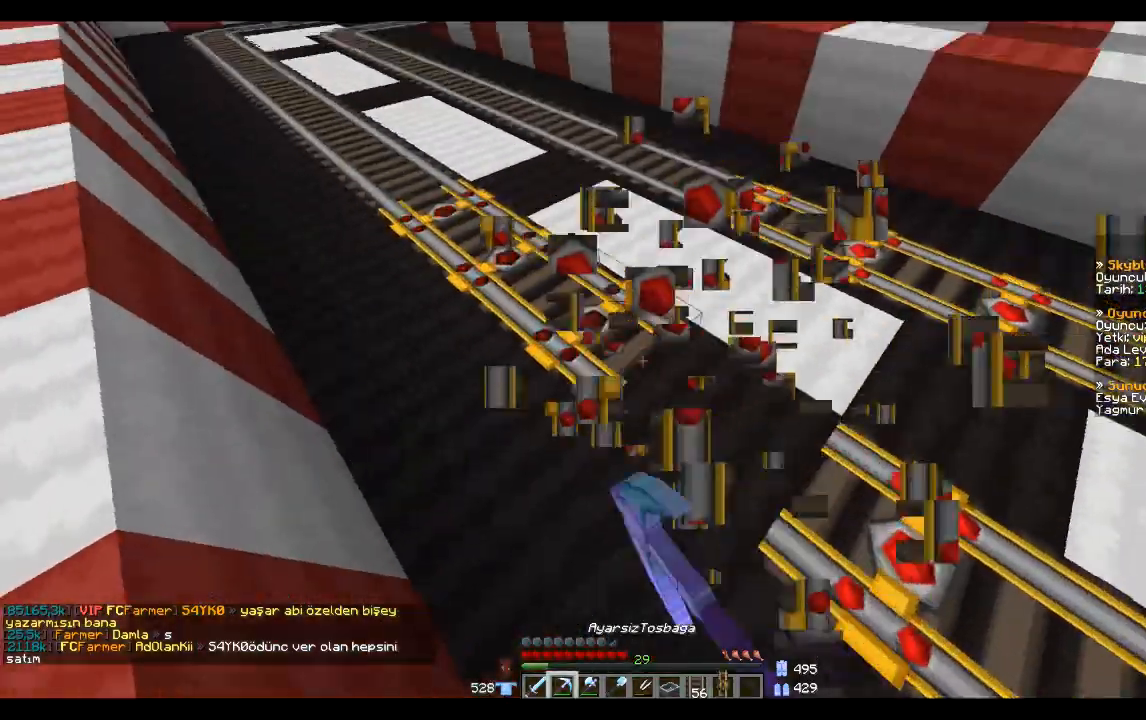
{"keys": ["a"], "mouse": ["left"], "events": [[233, "mouse_left", "down"], [233, "w", "down"], [300, "mouse_left", "up"], [433, "w", "up"], [467, "a", "down"], [467, "mouse_left", "down"]]}
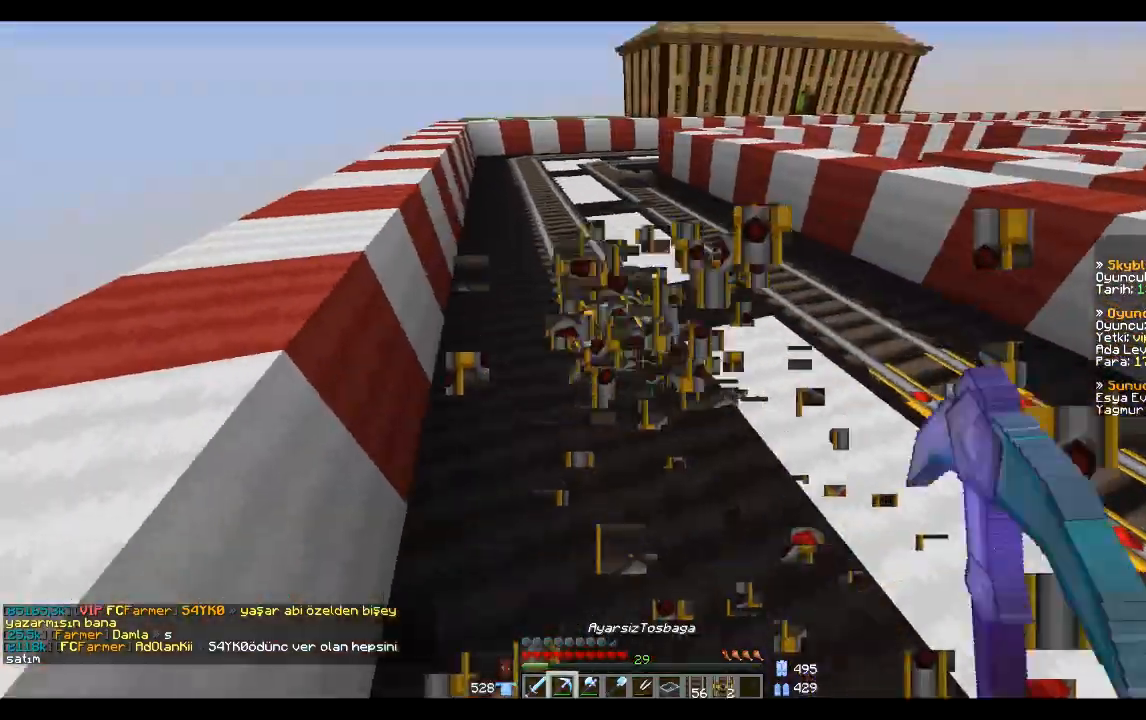
{"keys": [], "mouse": [], "events": [[67, "mouse_left", "up"], [267, "a", "up"]]}
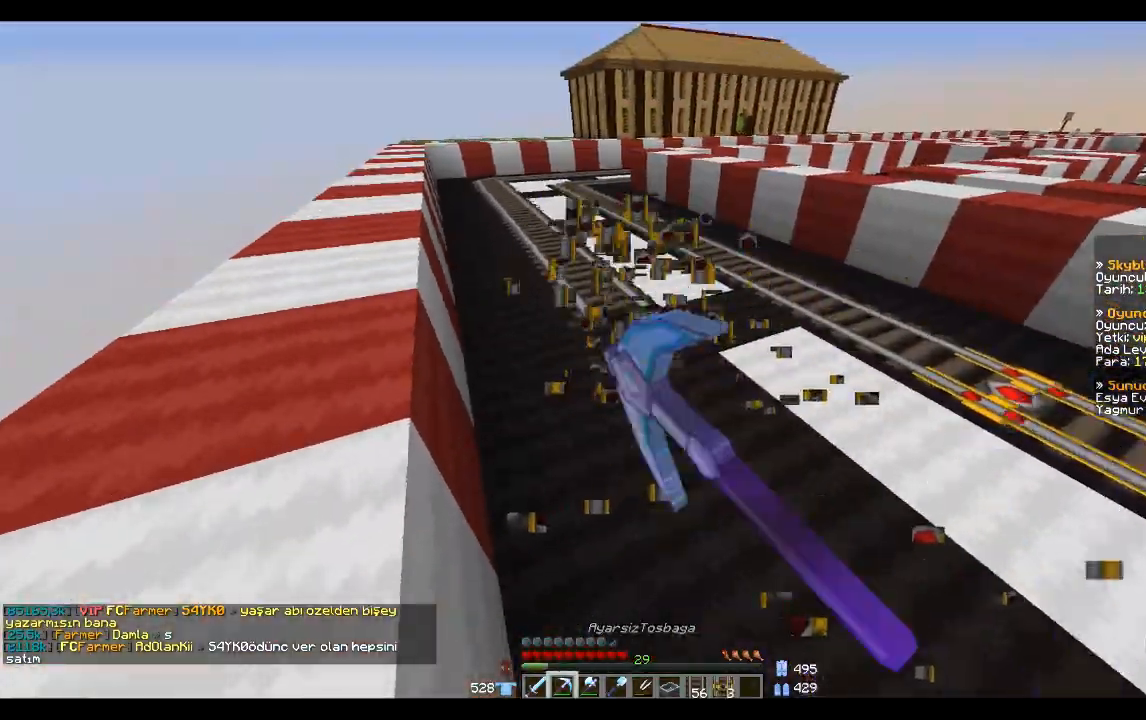
{"keys": [], "mouse": [], "events": []}
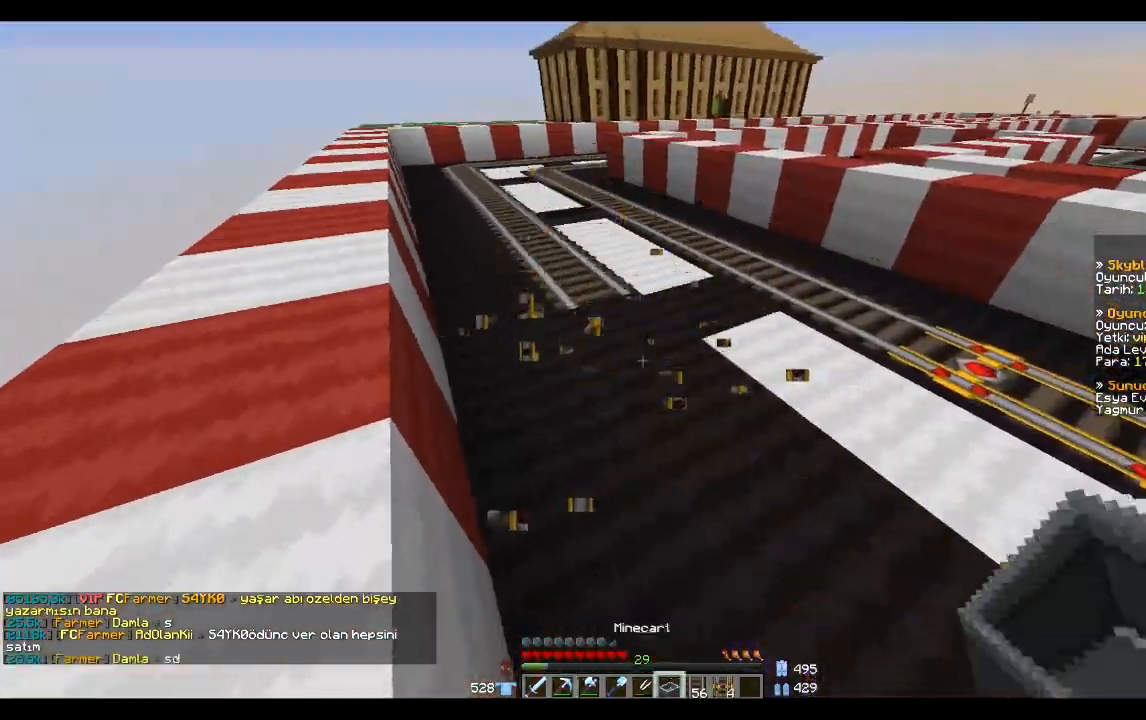
{"keys": [], "mouse": [], "events": [[400, "mouse_right", "down"], [501, "mouse_right", "up"]]}
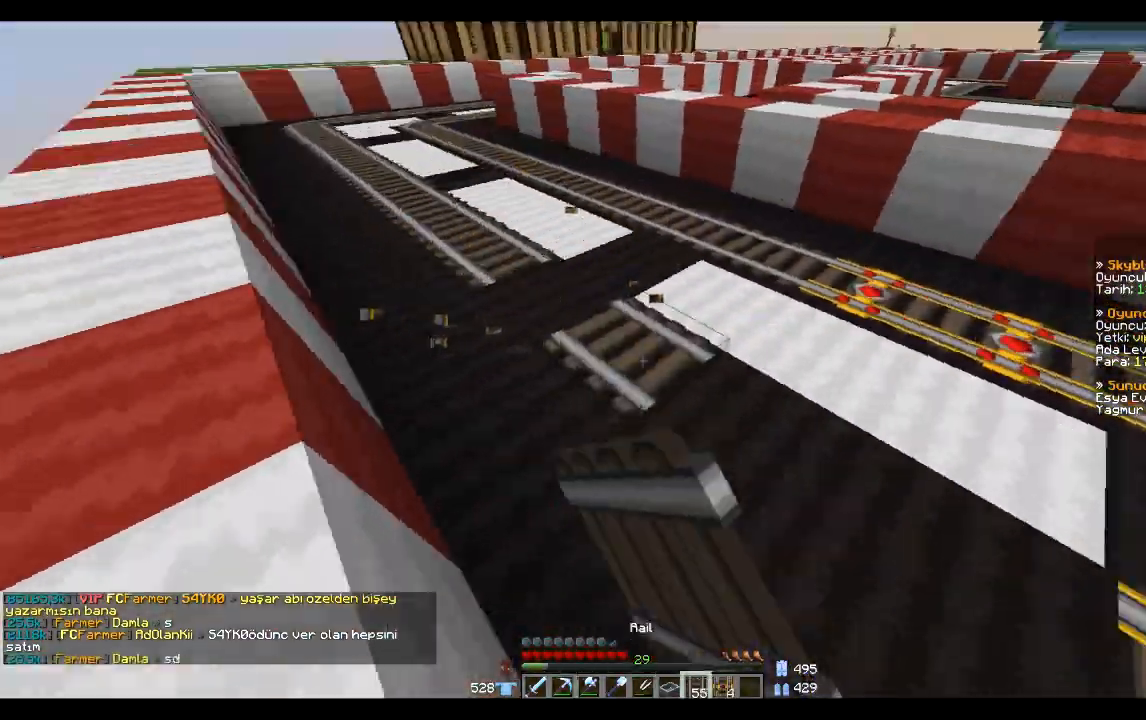
{"keys": [], "mouse": [], "events": [[100, "mouse_right", "down"], [233, "mouse_right", "up"]]}
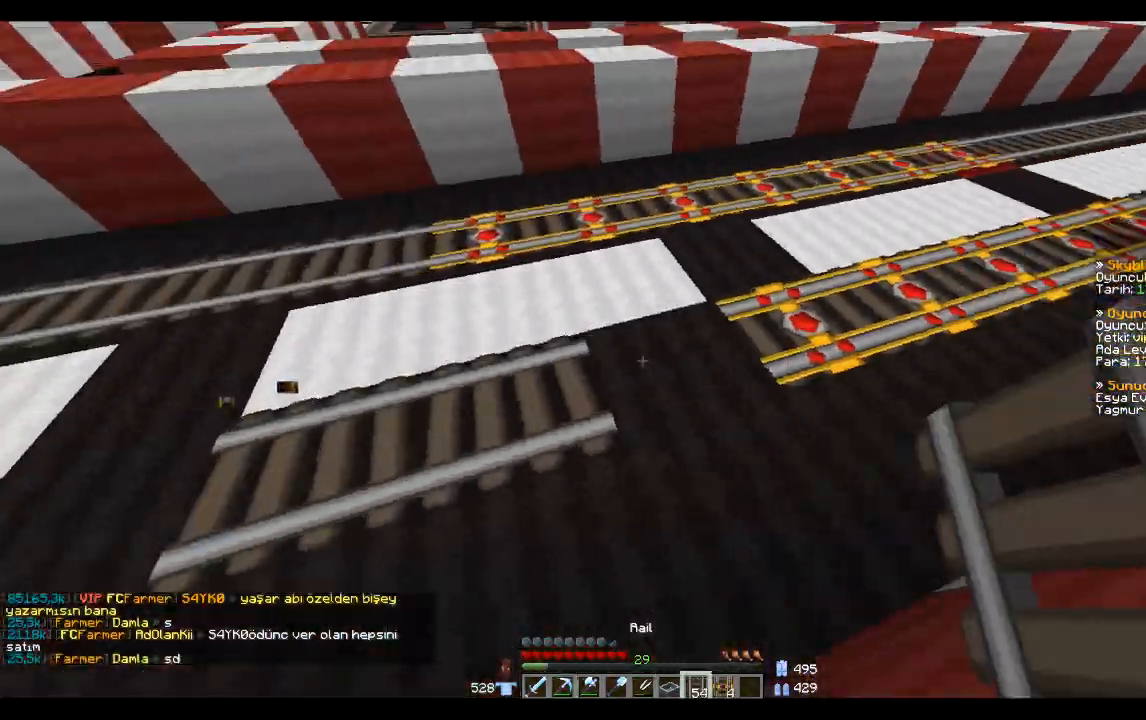
{"keys": ["a"], "mouse": [], "events": [[33, "mouse_right", "down"], [134, "a", "down"], [134, "mouse_right", "up"], [334, "w", "down"], [501, "w", "up"]]}
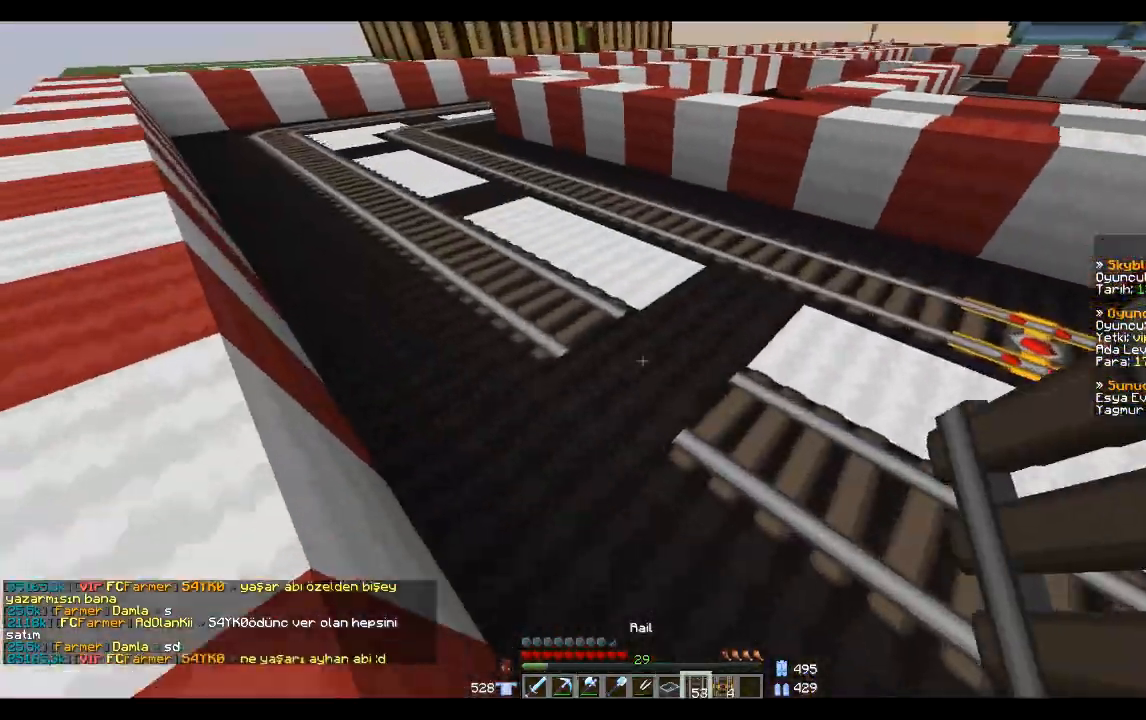
{"keys": ["d", "space", "w"], "mouse": [], "events": [[33, "a", "up"], [133, "mouse_right", "down"], [233, "mouse_right", "up"], [300, "space", "down"], [333, "space", "up"], [400, "w", "down"], [433, "d", "down"], [433, "space", "down"]]}
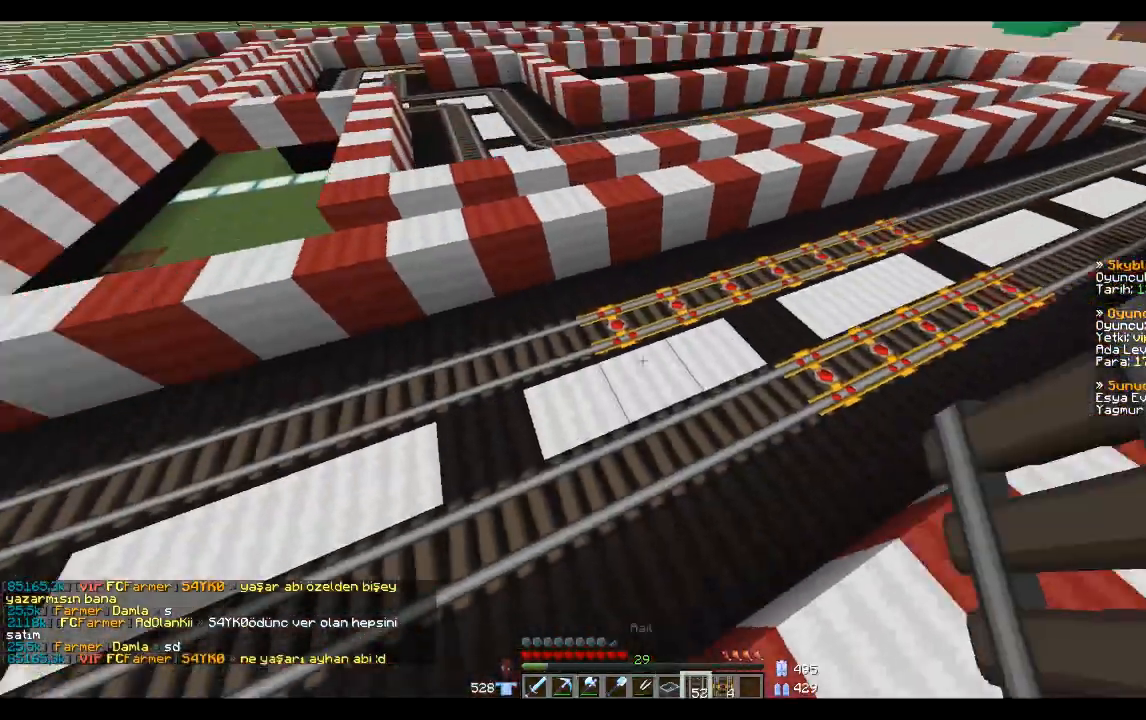
{"keys": ["d"], "mouse": [], "events": [[33, "space", "up"], [134, "space", "down"], [300, "space", "up"], [467, "w", "up"]]}
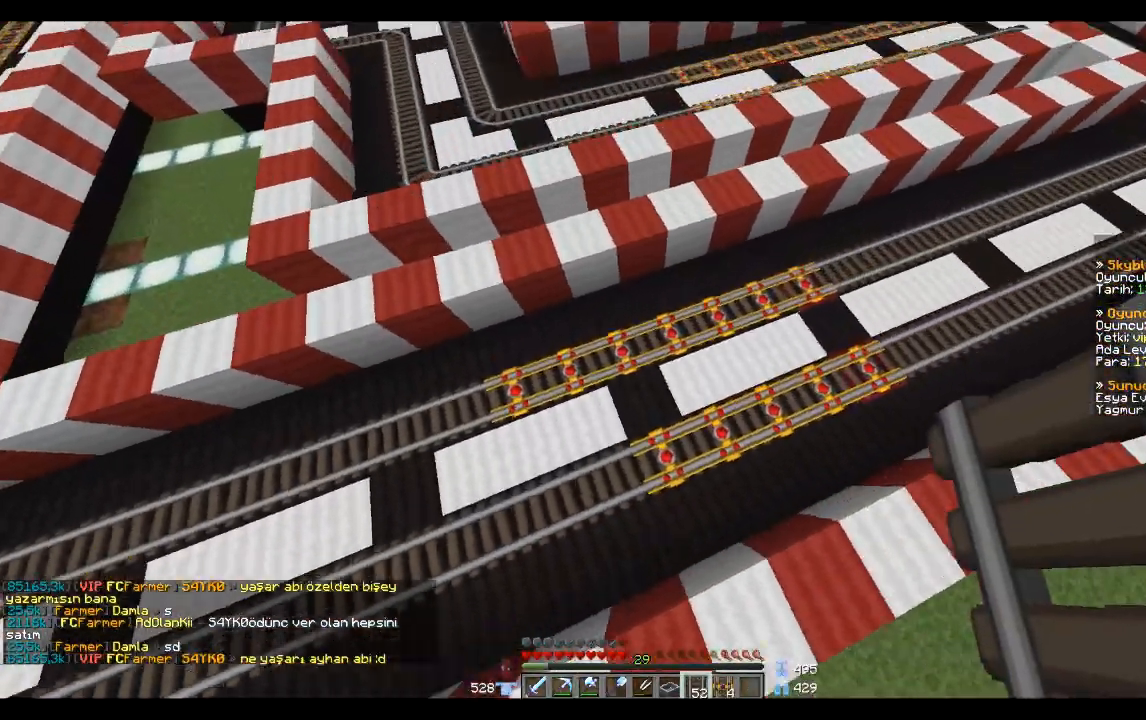
{"keys": ["a", "s"], "mouse": [], "events": [[166, "d", "up"], [333, "a", "down"], [333, "s", "down"]]}
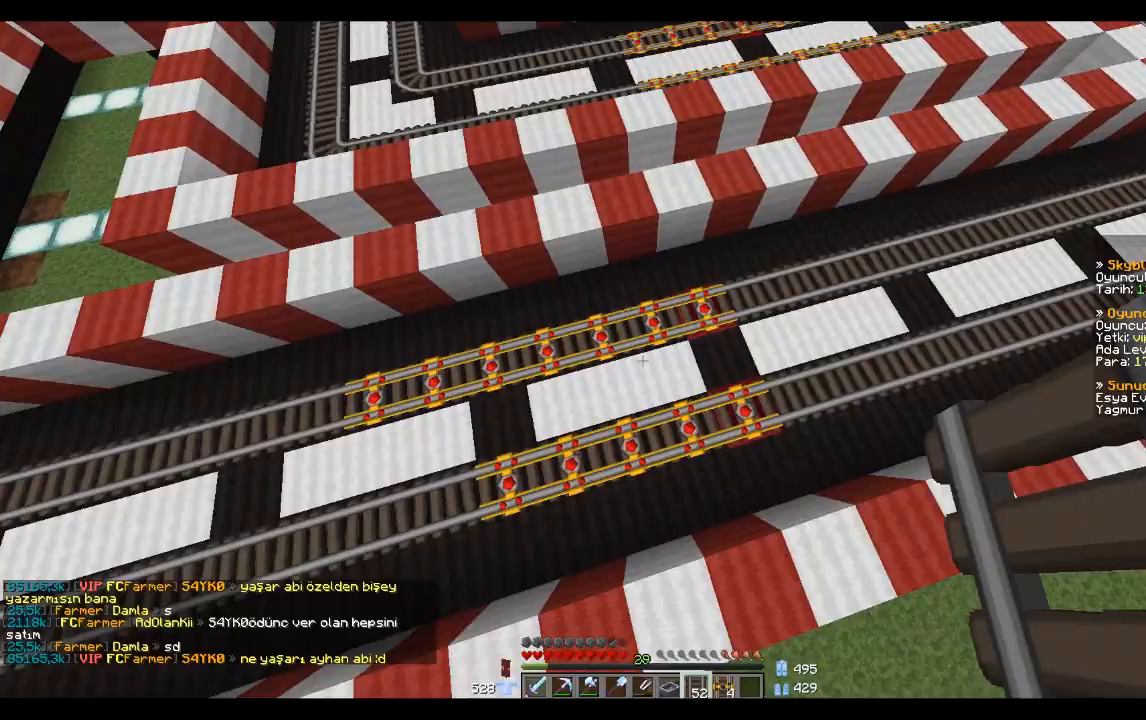
{"keys": [], "mouse": [], "events": [[33, "a", "up"], [33, "s", "up"], [400, "a", "down"], [467, "a", "up"]]}
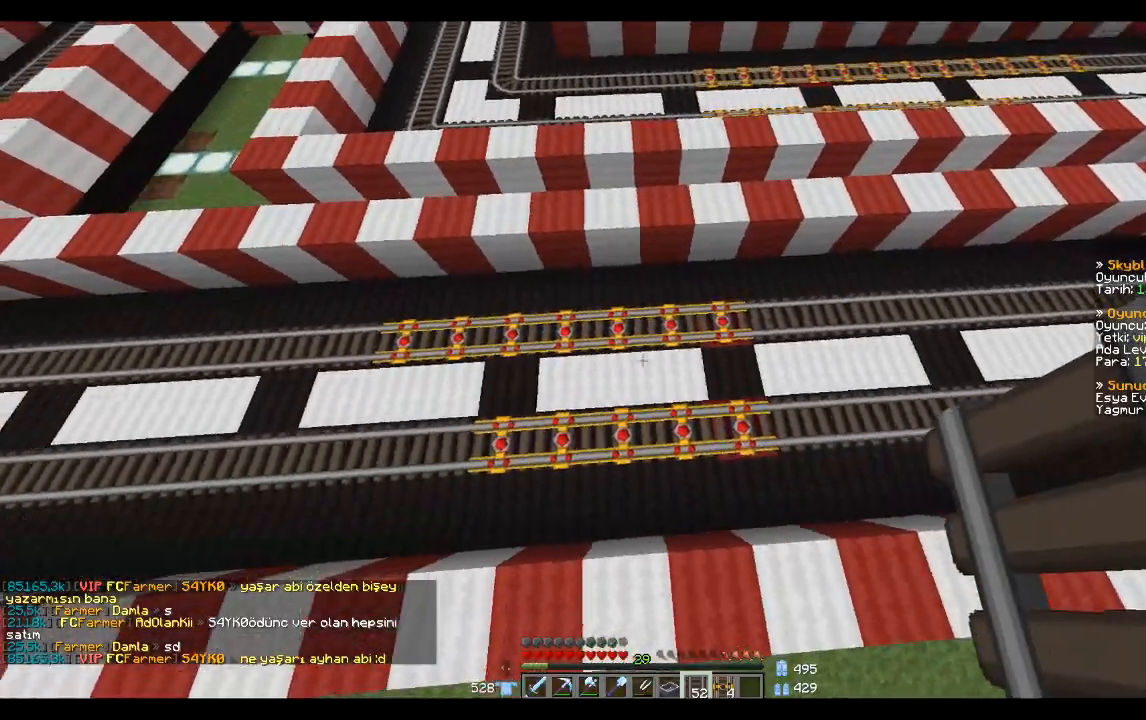
{"keys": ["space", "w"], "mouse": [], "events": [[233, "space", "down"], [400, "w", "down"]]}
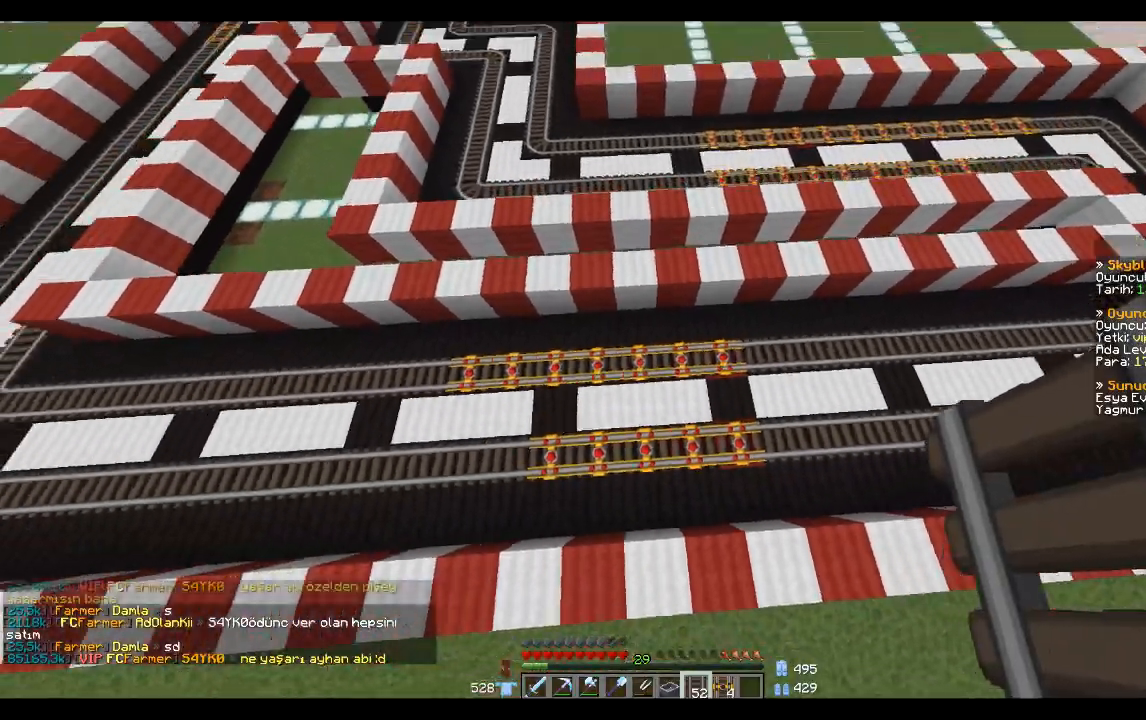
{"keys": ["d", "space"], "mouse": [], "events": [[267, "d", "down"], [467, "w", "up"]]}
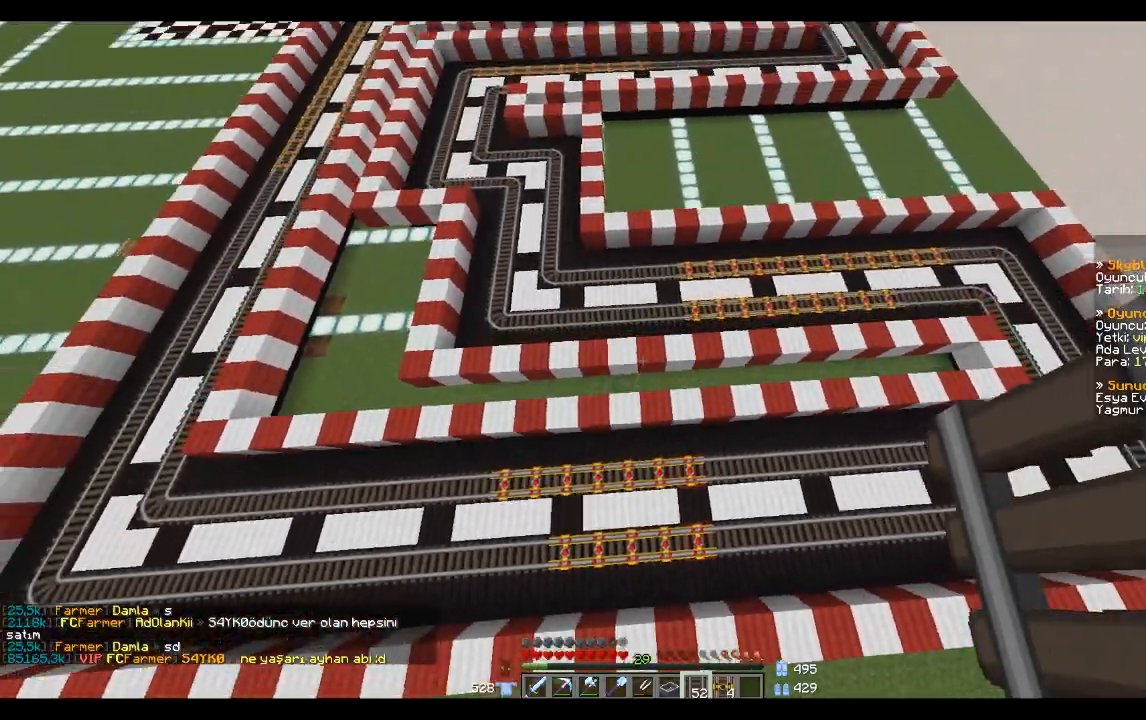
{"keys": [], "mouse": [], "events": [[66, "d", "up"], [266, "space", "up"]]}
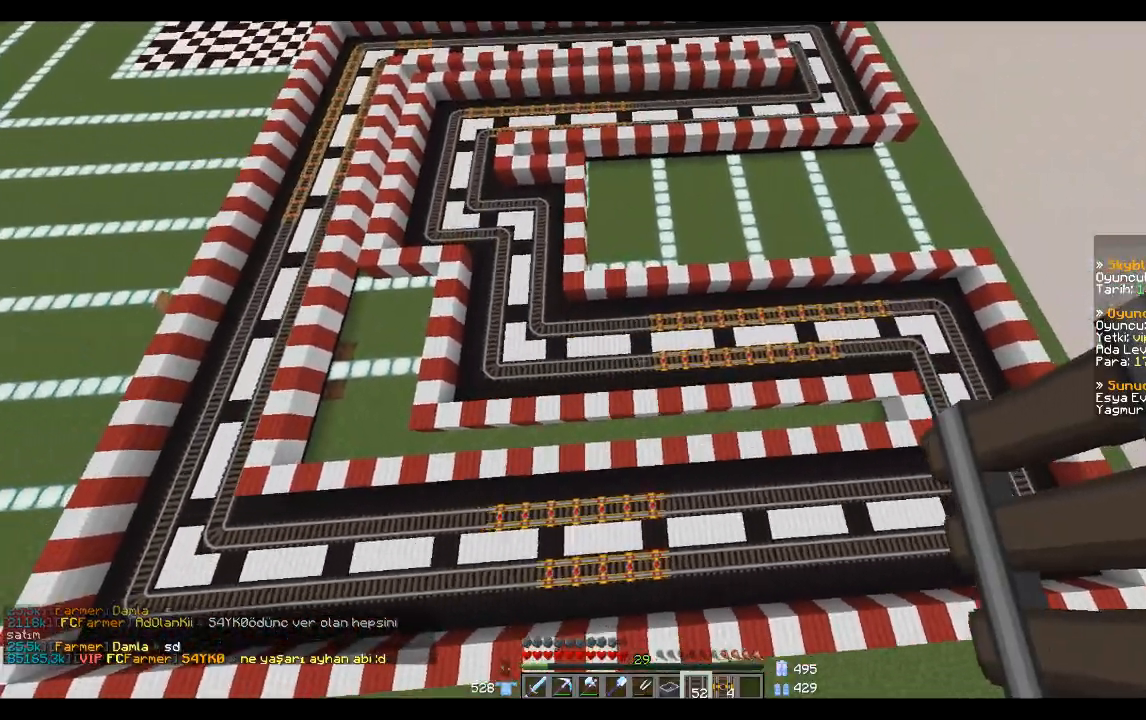
{"keys": ["d"], "mouse": [], "events": [[334, "d", "down"], [334, "w", "down"], [501, "w", "up"]]}
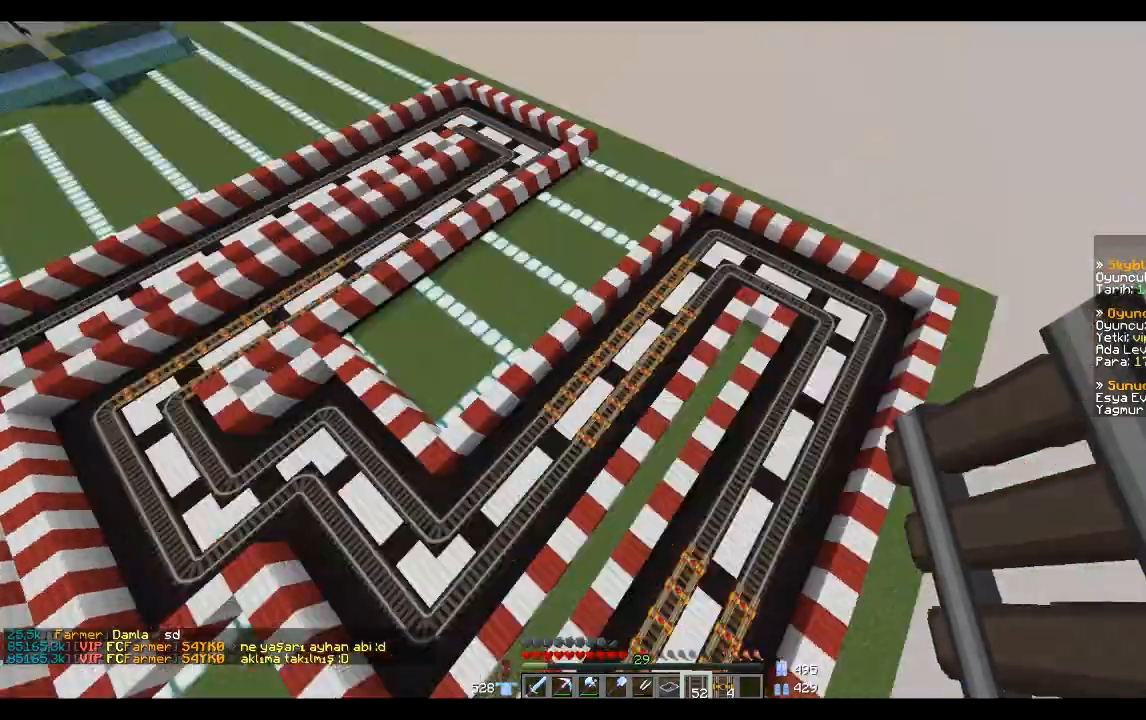
{"keys": ["d", "w"], "mouse": [], "events": [[300, "w", "down"]]}
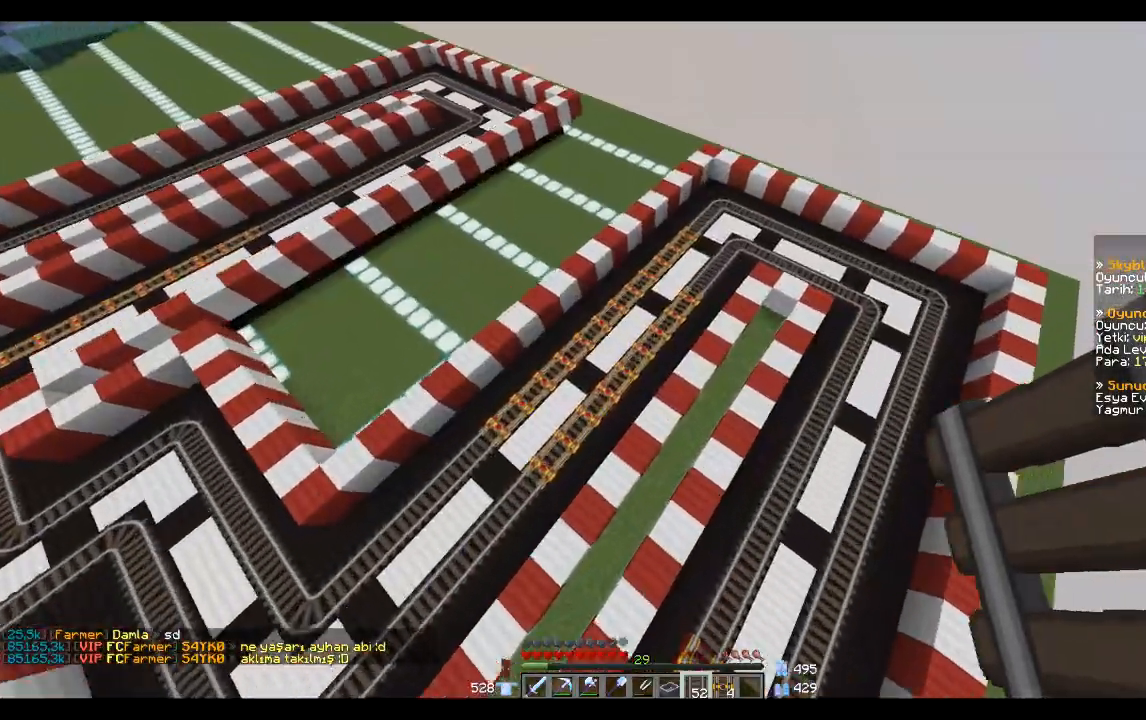
{"keys": ["d", "w"], "mouse": [], "events": []}
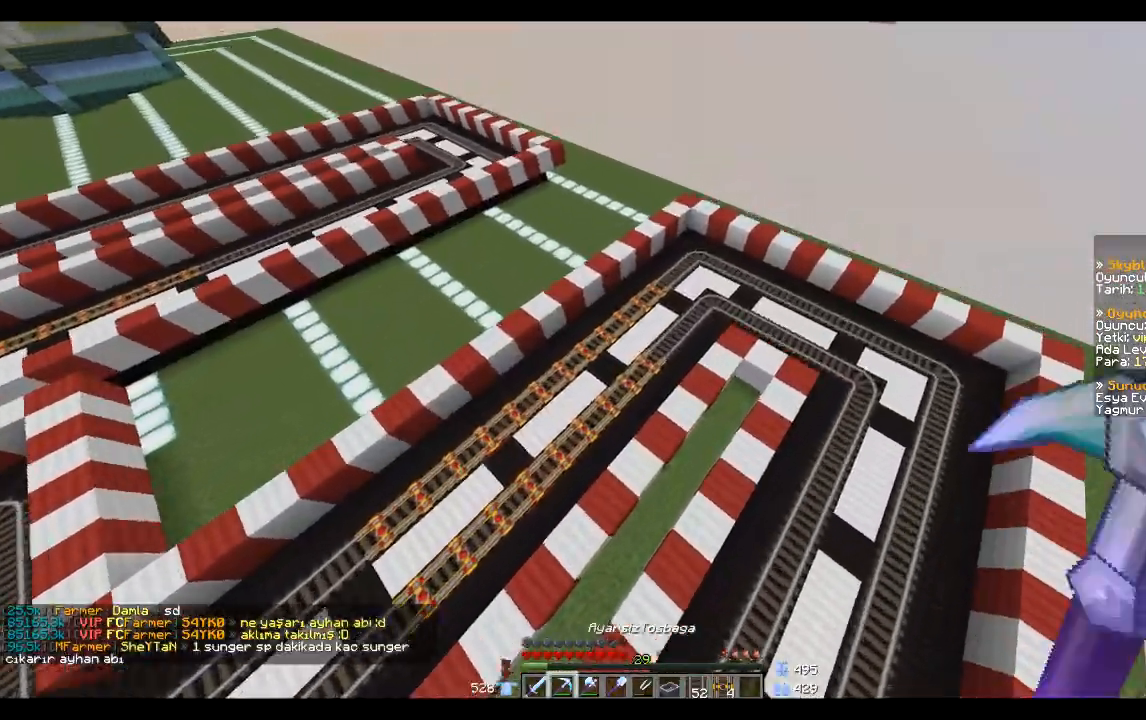
{"keys": ["w"], "mouse": [], "events": [[66, "d", "up"]]}